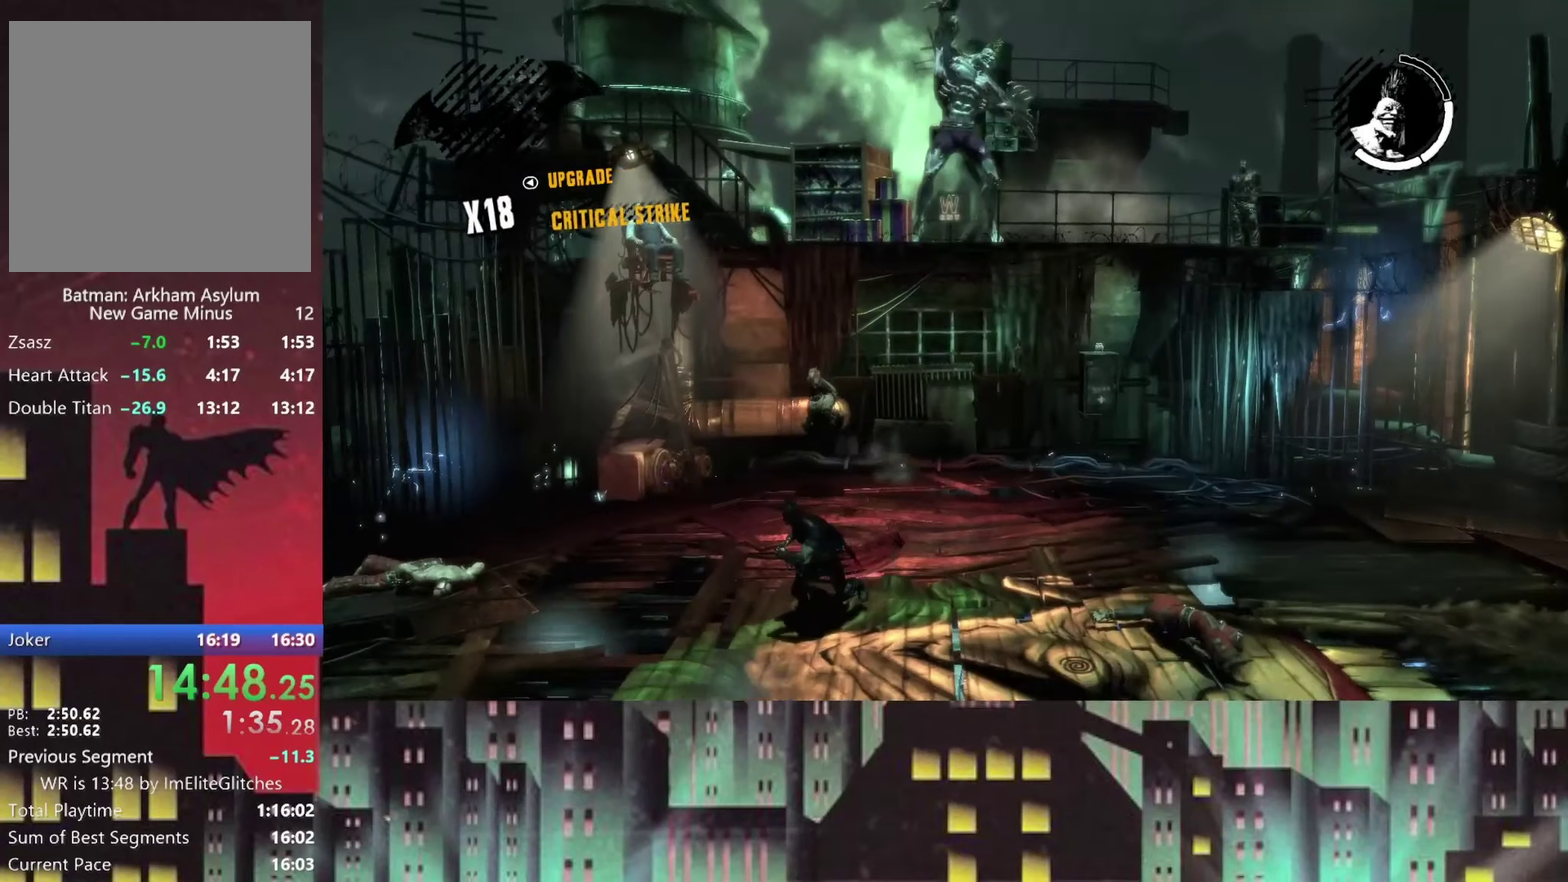
Gameplay with a controller (Xbox layout); each line is a JSON object with the inputs held at the frame after it. "events" lists button and stick changes between this image and that frame as [ms after this image, input, new state], when the widget could be followed in between.
{"buttons": [], "left_stick": "right", "right_stick": "center"}
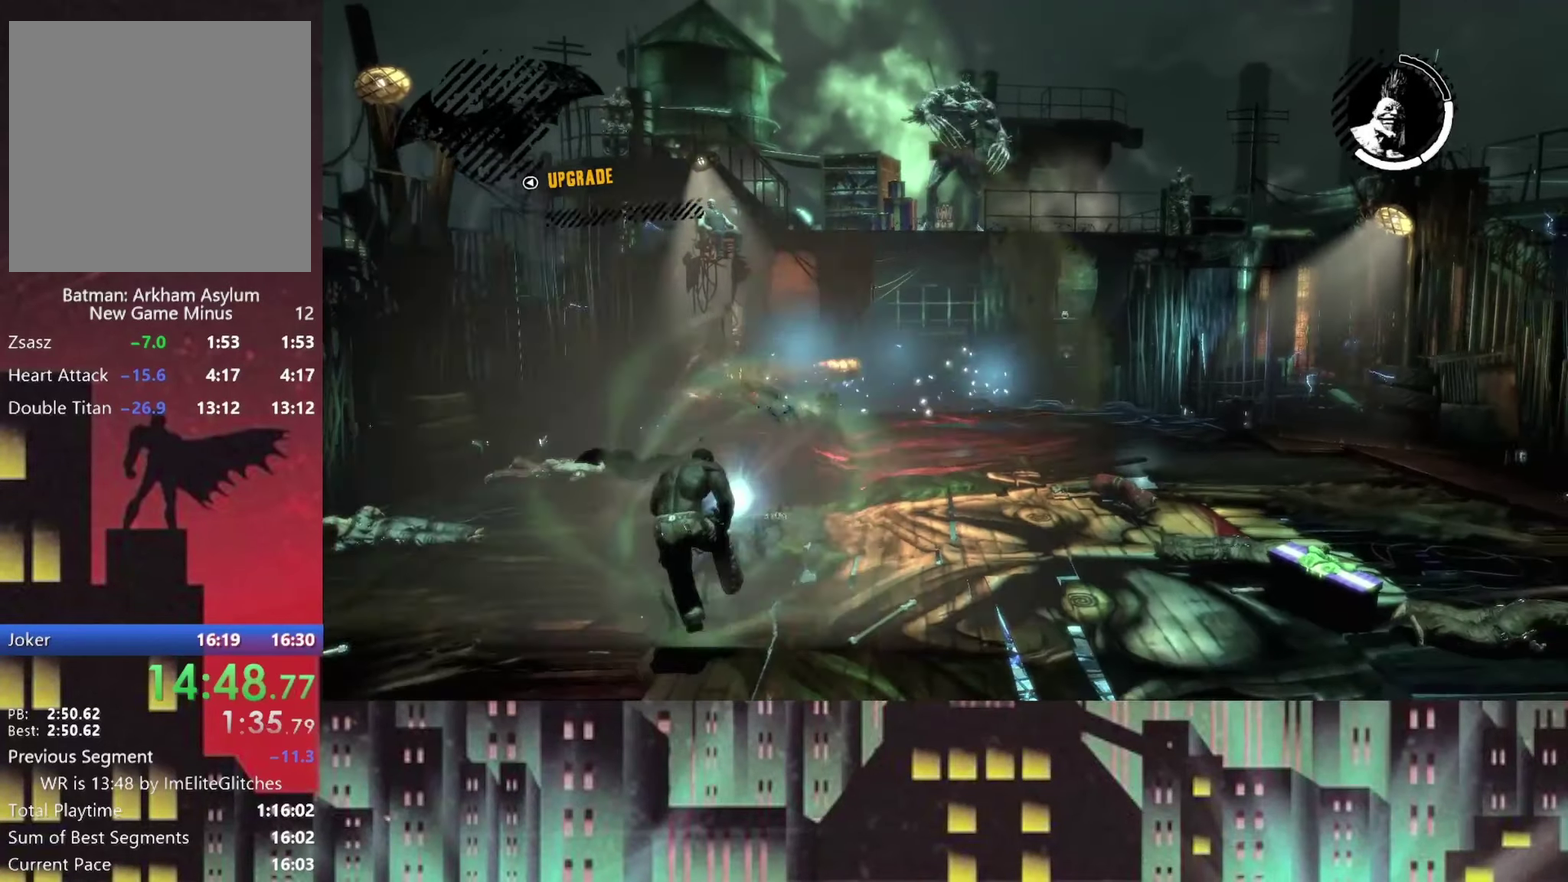
{"buttons": [], "left_stick": "right", "right_stick": "center"}
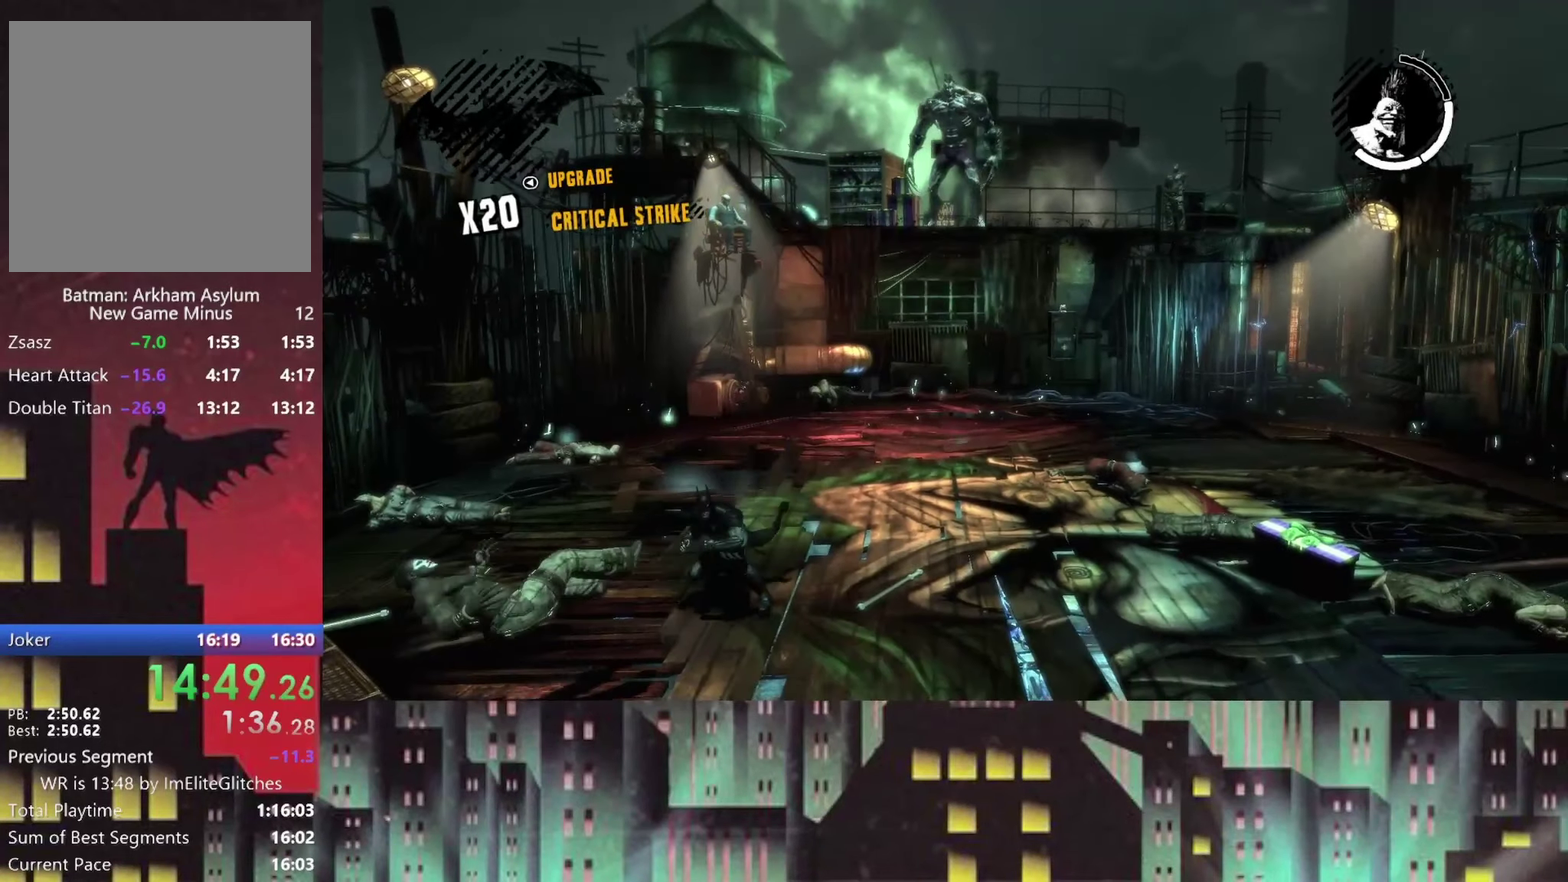
{"buttons": [], "left_stick": "up-right", "right_stick": "center", "events": [[292, "left_stick", "up-right"]]}
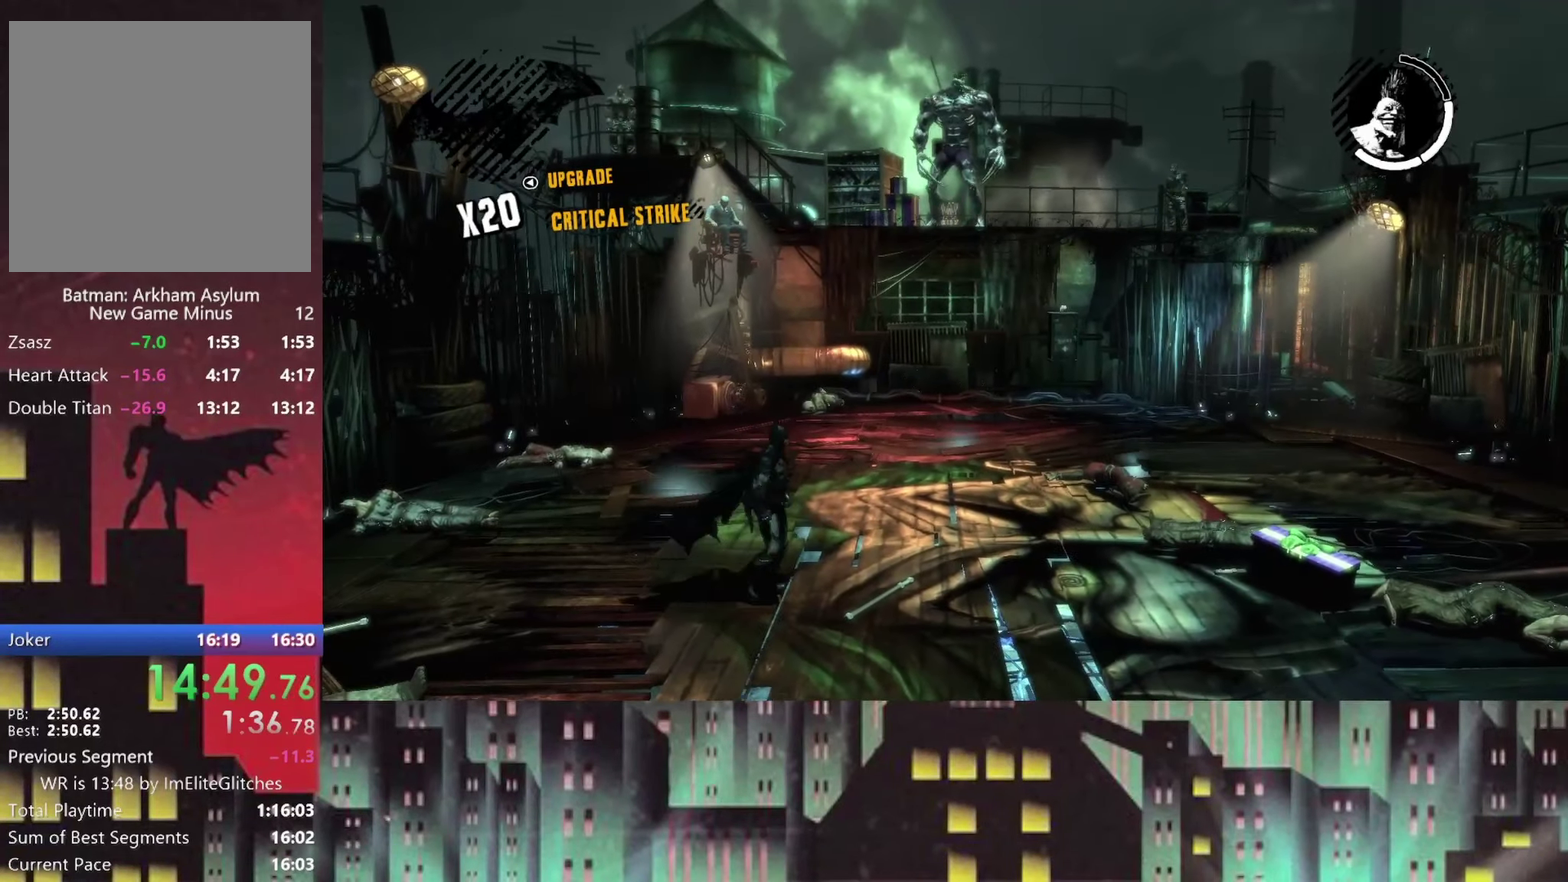
{"buttons": [], "left_stick": "up-right", "right_stick": "center"}
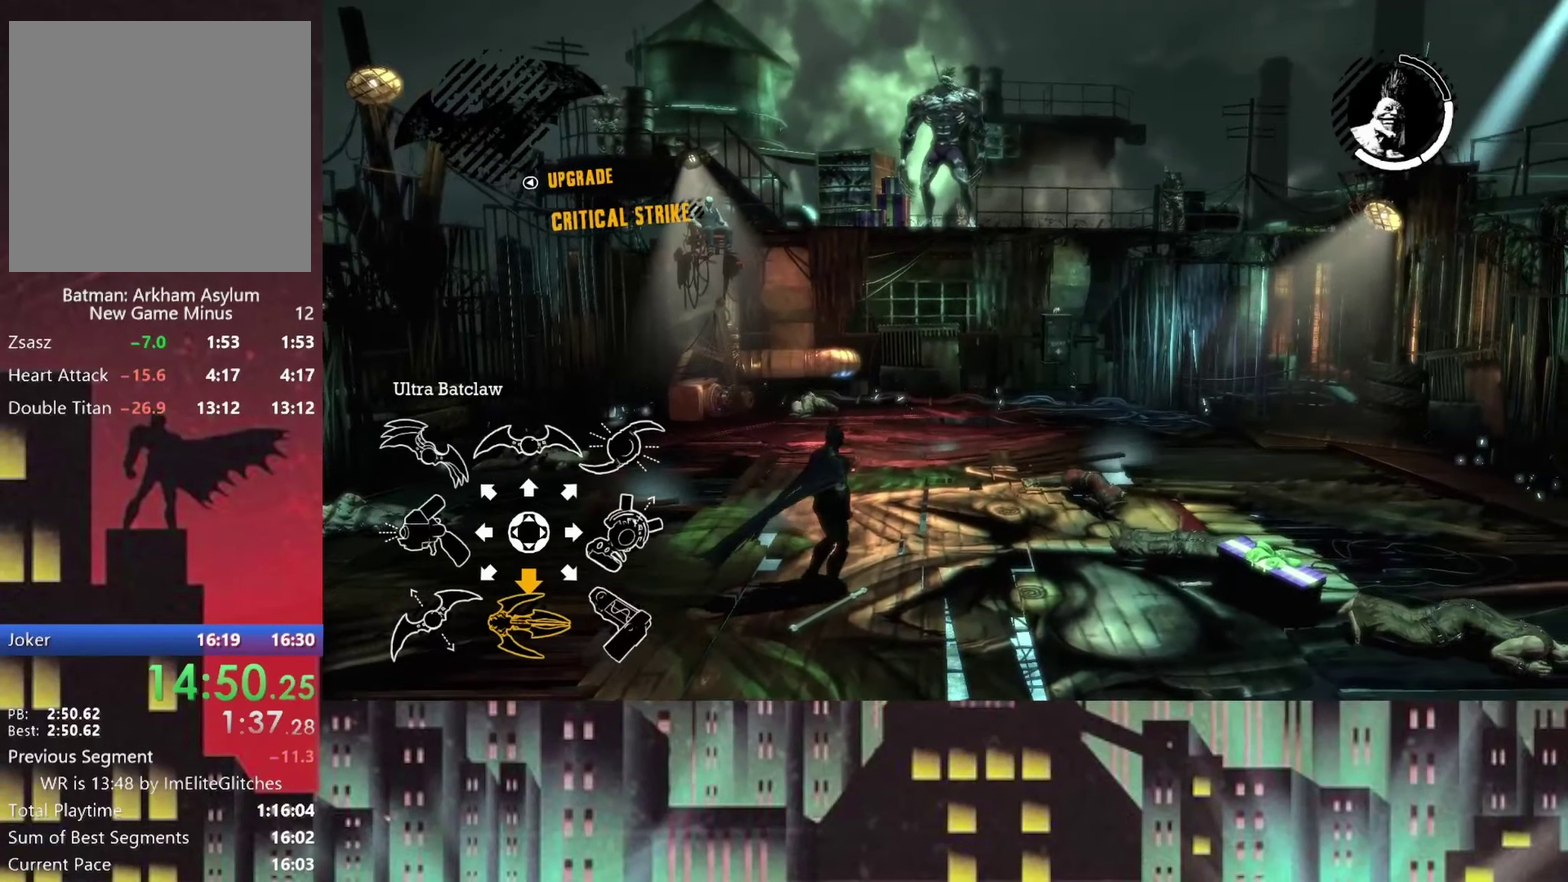
{"buttons": ["L2"], "left_stick": "up-right", "right_stick": "center"}
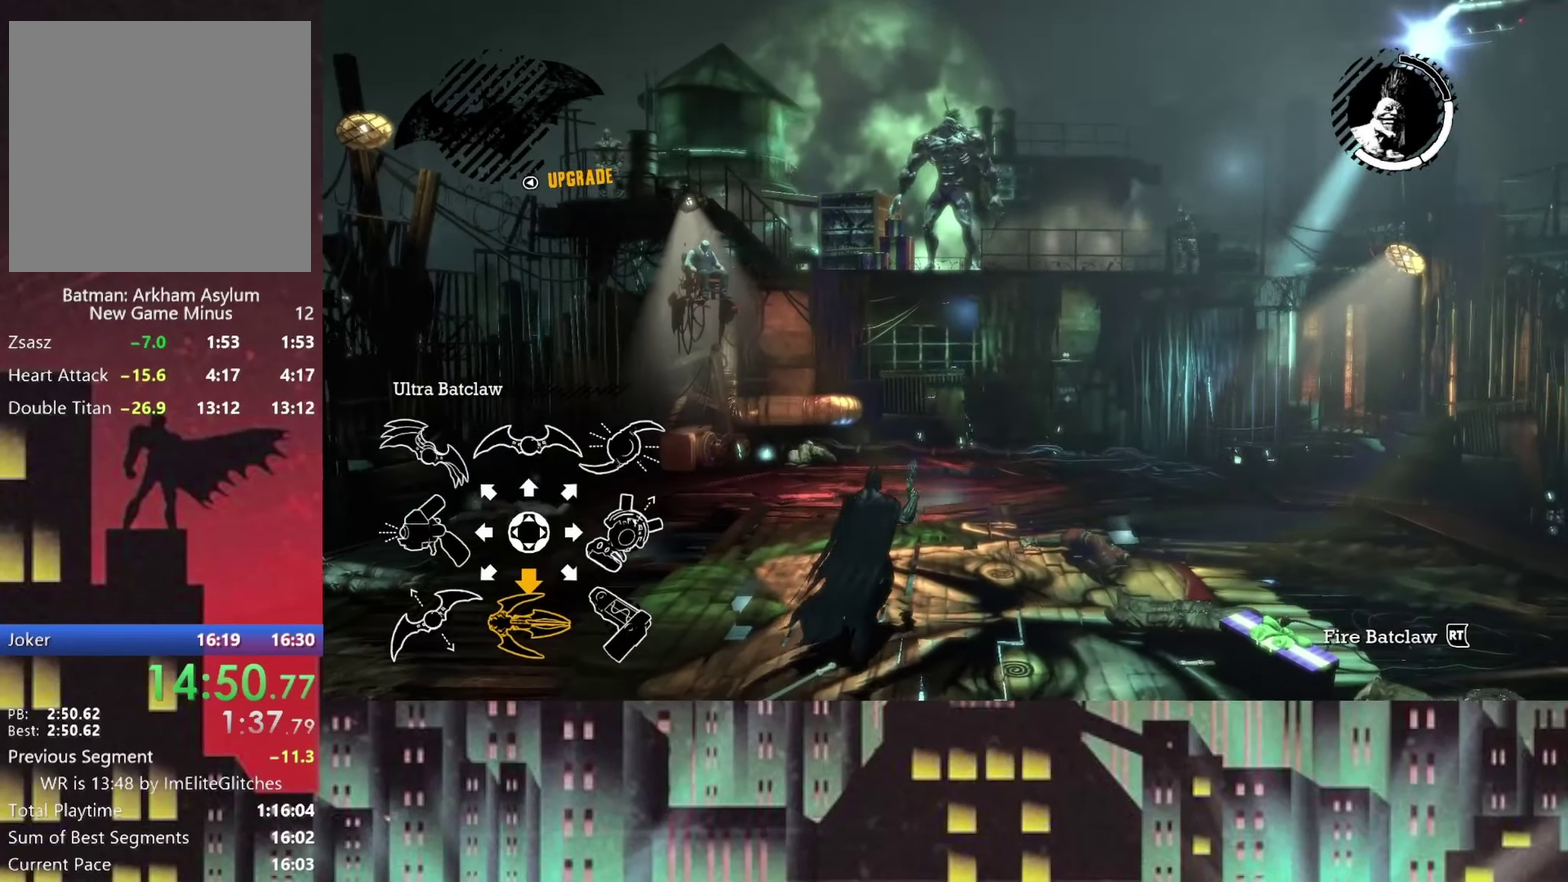
{"buttons": ["L2"], "left_stick": "up-right", "right_stick": "center", "events": [[375, "right_stick", "up"], [500, "right_stick", "center"]]}
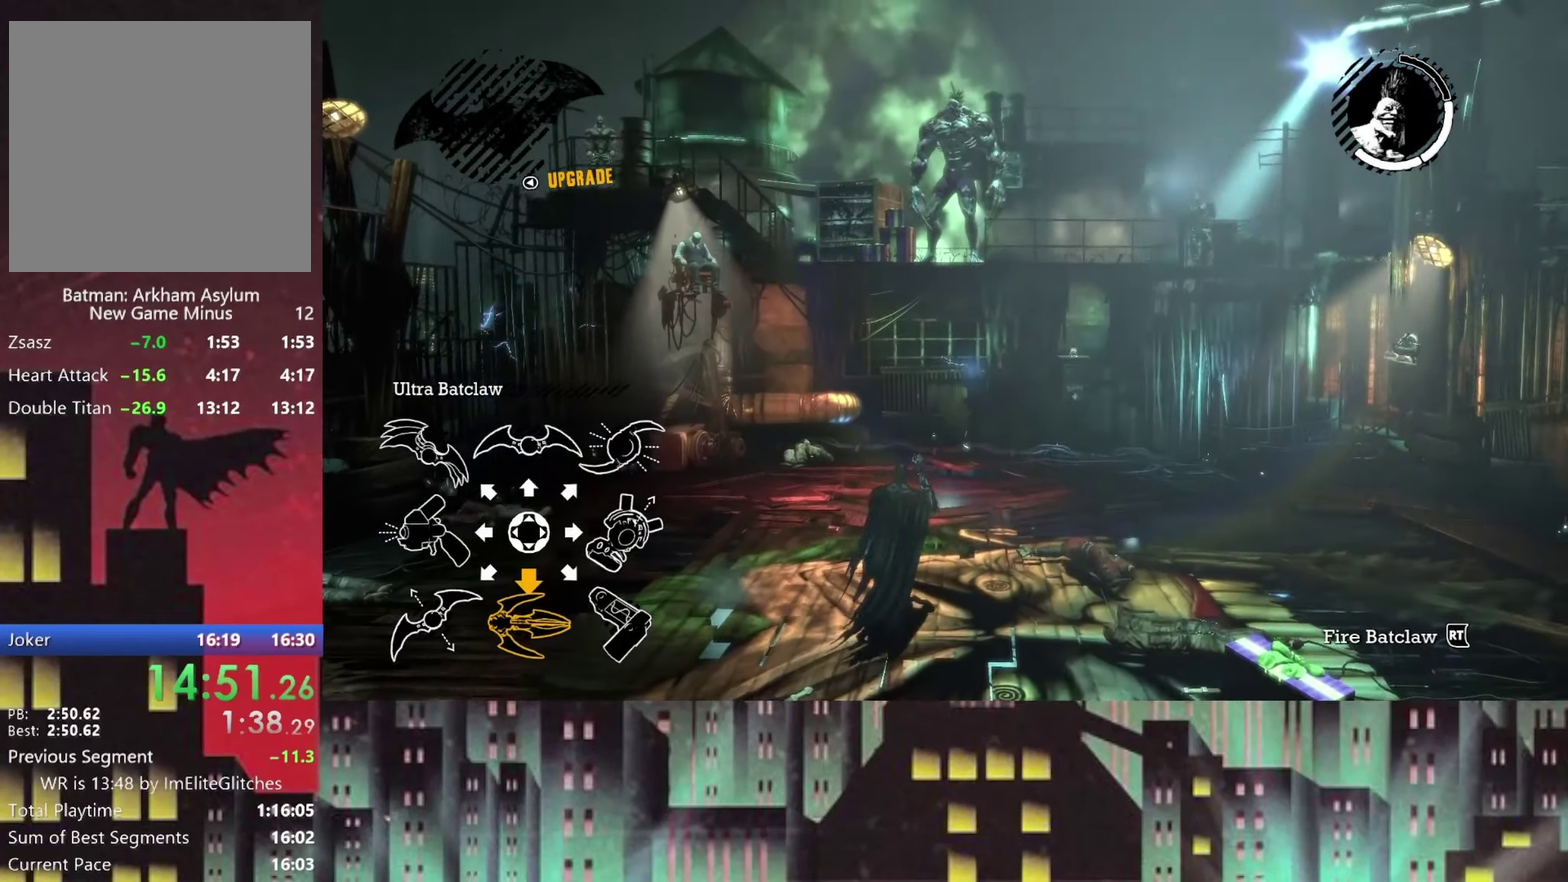
{"buttons": ["A"], "left_stick": "up-right", "right_stick": "center", "events": [[209, "L2", "up"], [292, "A", "down"]]}
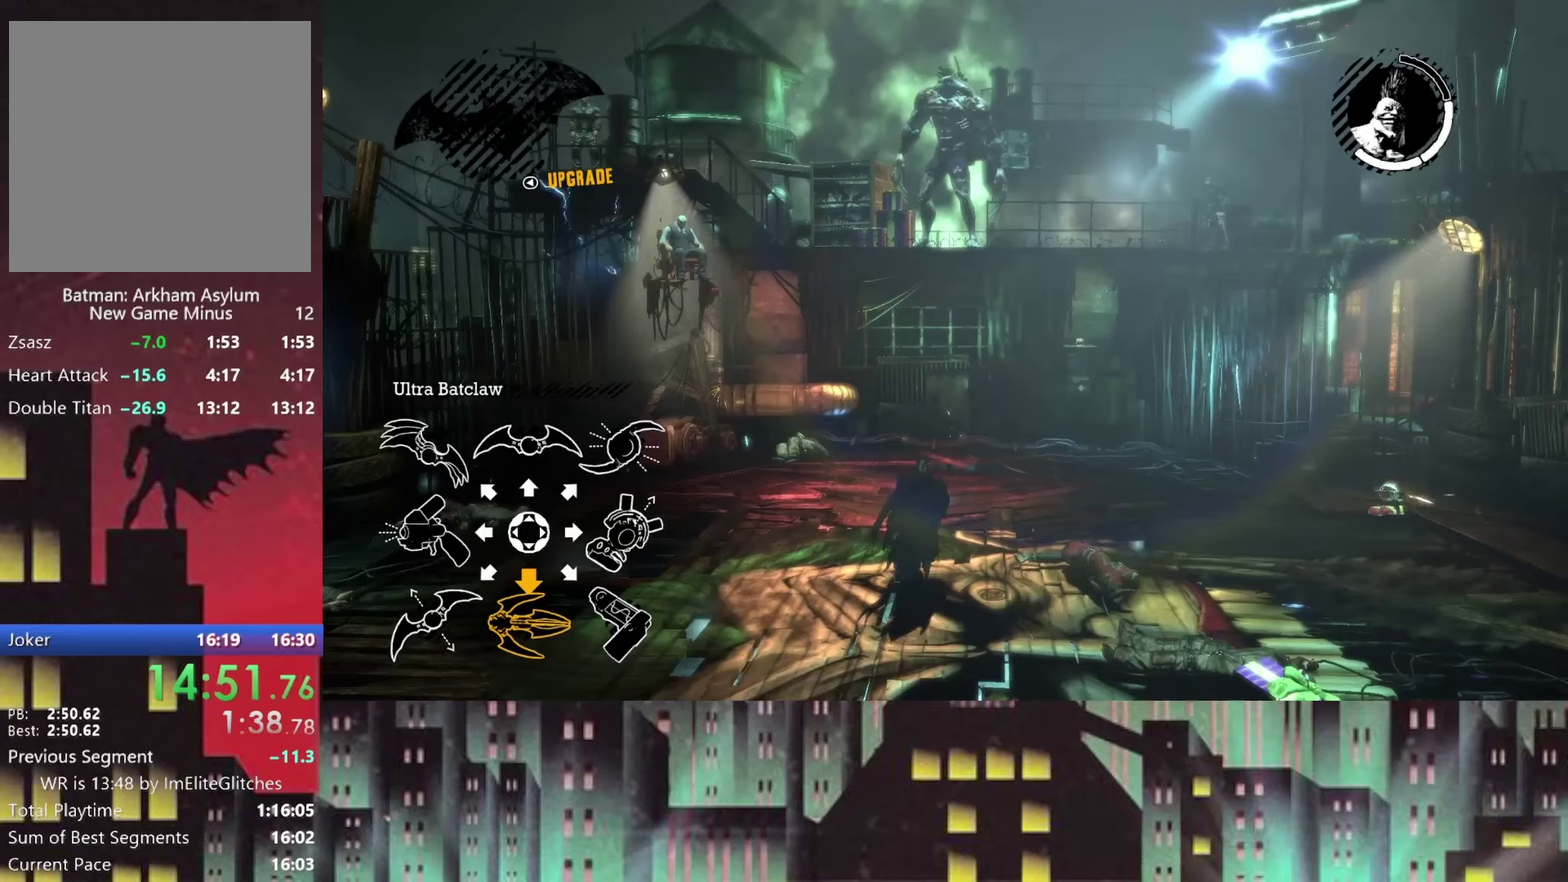
{"buttons": [], "left_stick": "center", "right_stick": "center", "events": [[292, "A", "up"], [333, "left_stick", "center"]]}
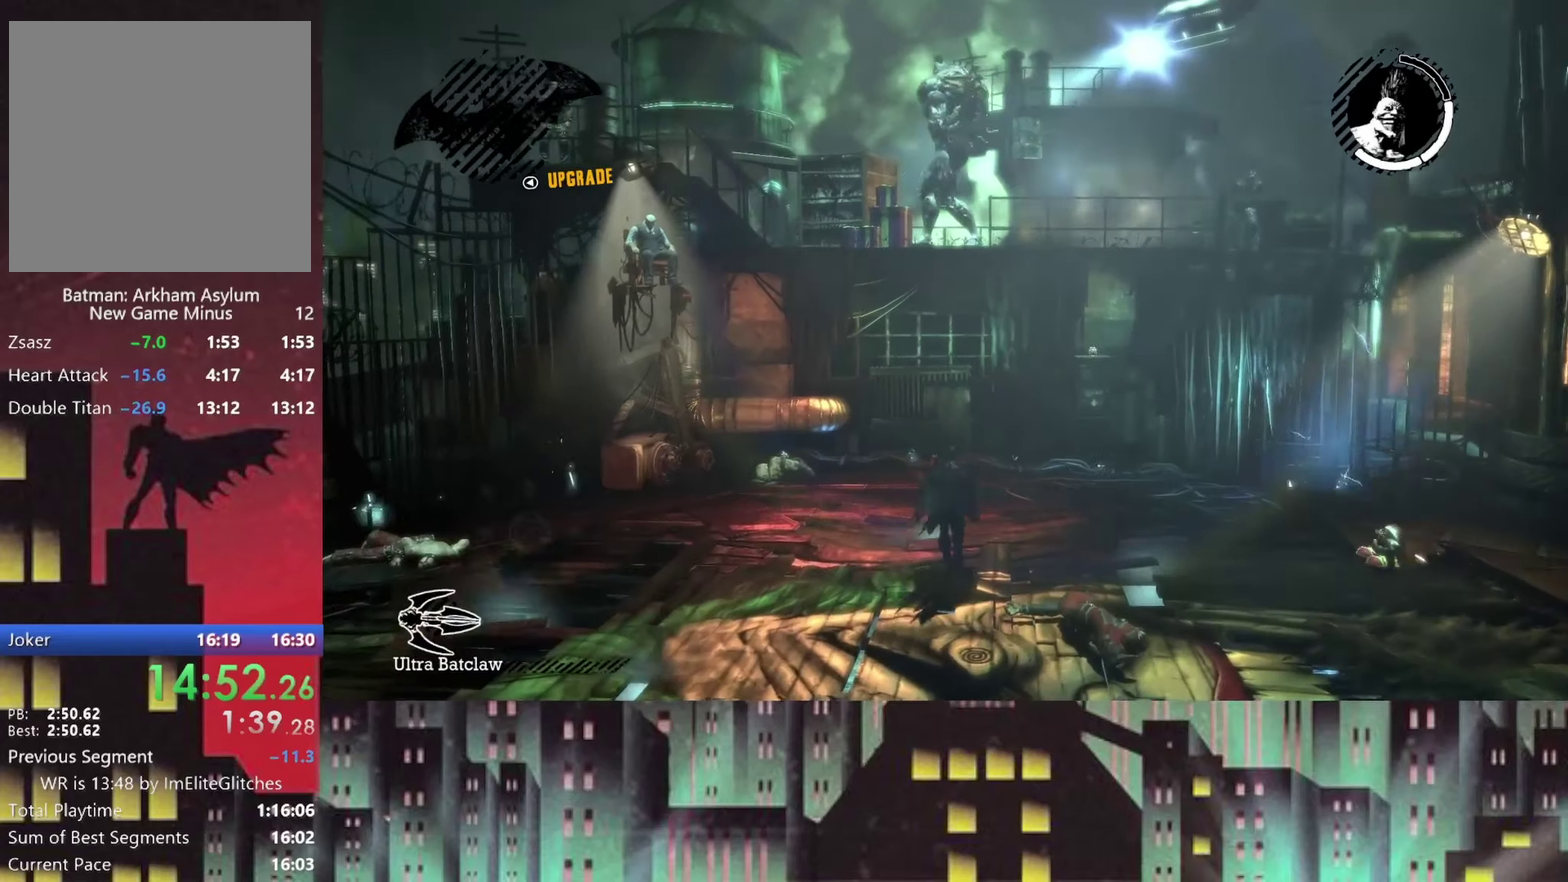
{"buttons": [], "left_stick": "down-right", "right_stick": "center", "events": [[208, "right_stick", "down"], [250, "left_stick", "down-right"], [333, "L2", "down"], [333, "right_stick", "center"], [458, "L2", "up"]]}
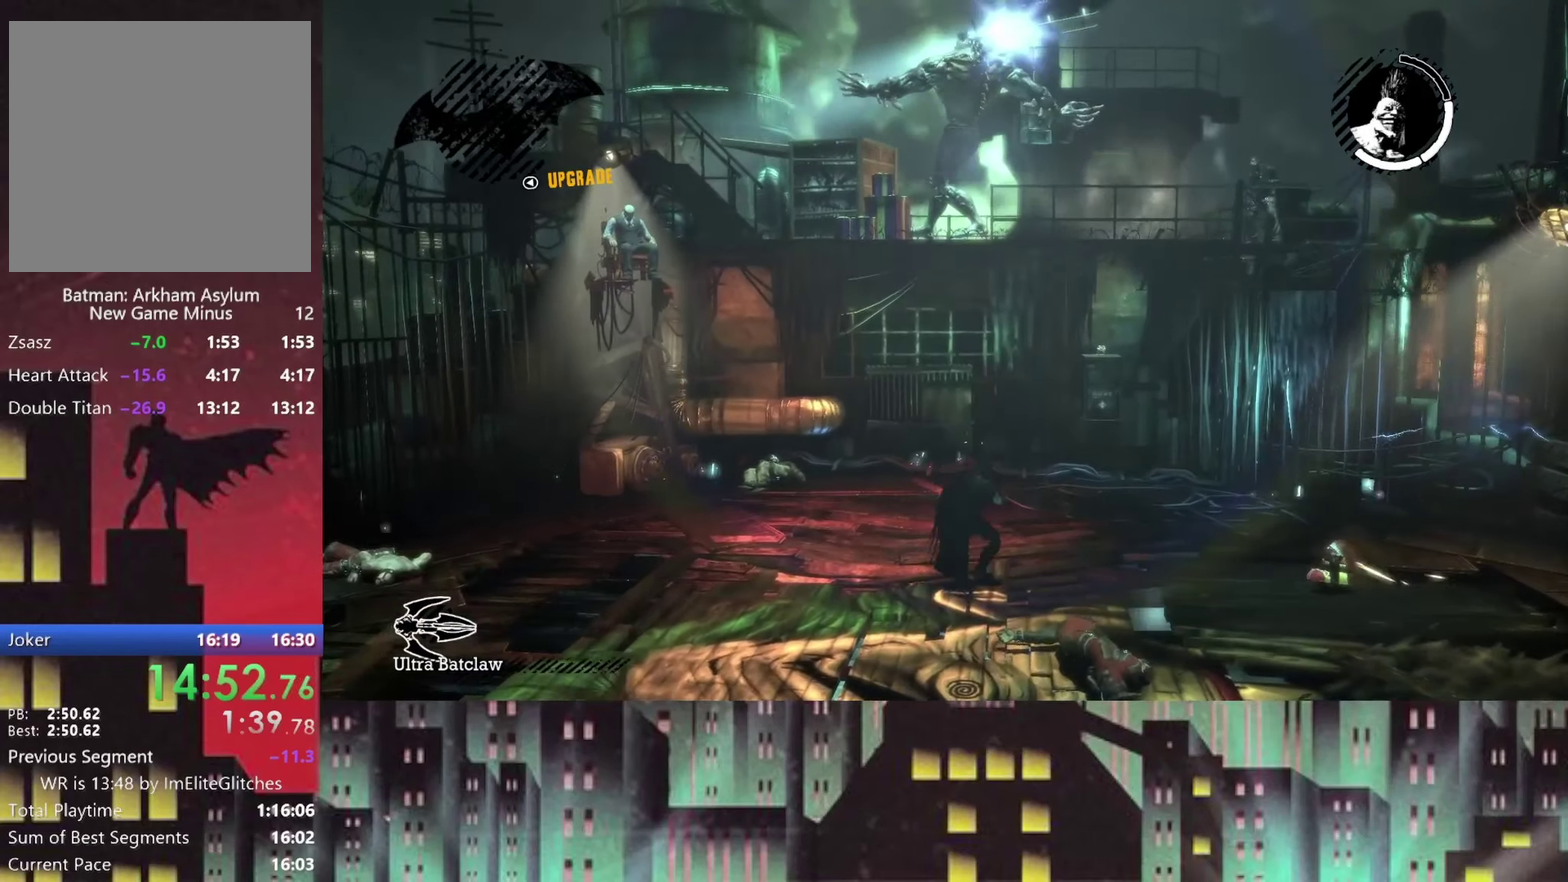
{"buttons": [], "left_stick": "up-left", "right_stick": "up", "events": [[42, "left_stick", "center"], [250, "left_stick", "left"], [333, "left_stick", "up-left"], [417, "right_stick", "up"]]}
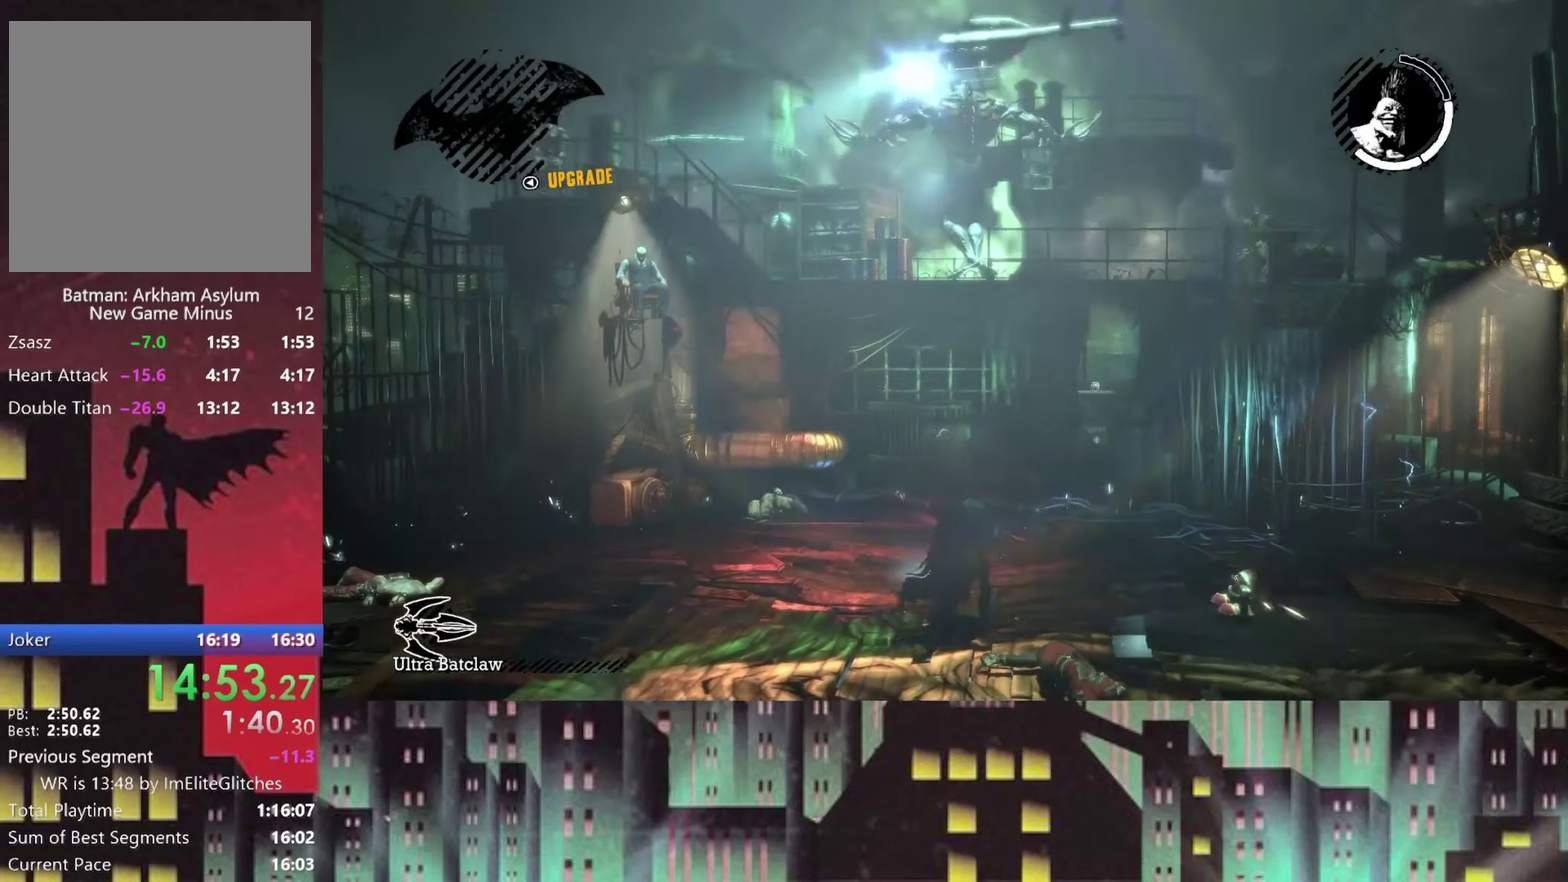
{"buttons": [], "left_stick": "down-right", "right_stick": "down", "events": [[167, "left_stick", "center"], [167, "right_stick", "center"], [333, "left_stick", "down-right"], [375, "L2", "down"], [375, "right_stick", "down"], [500, "L2", "up"]]}
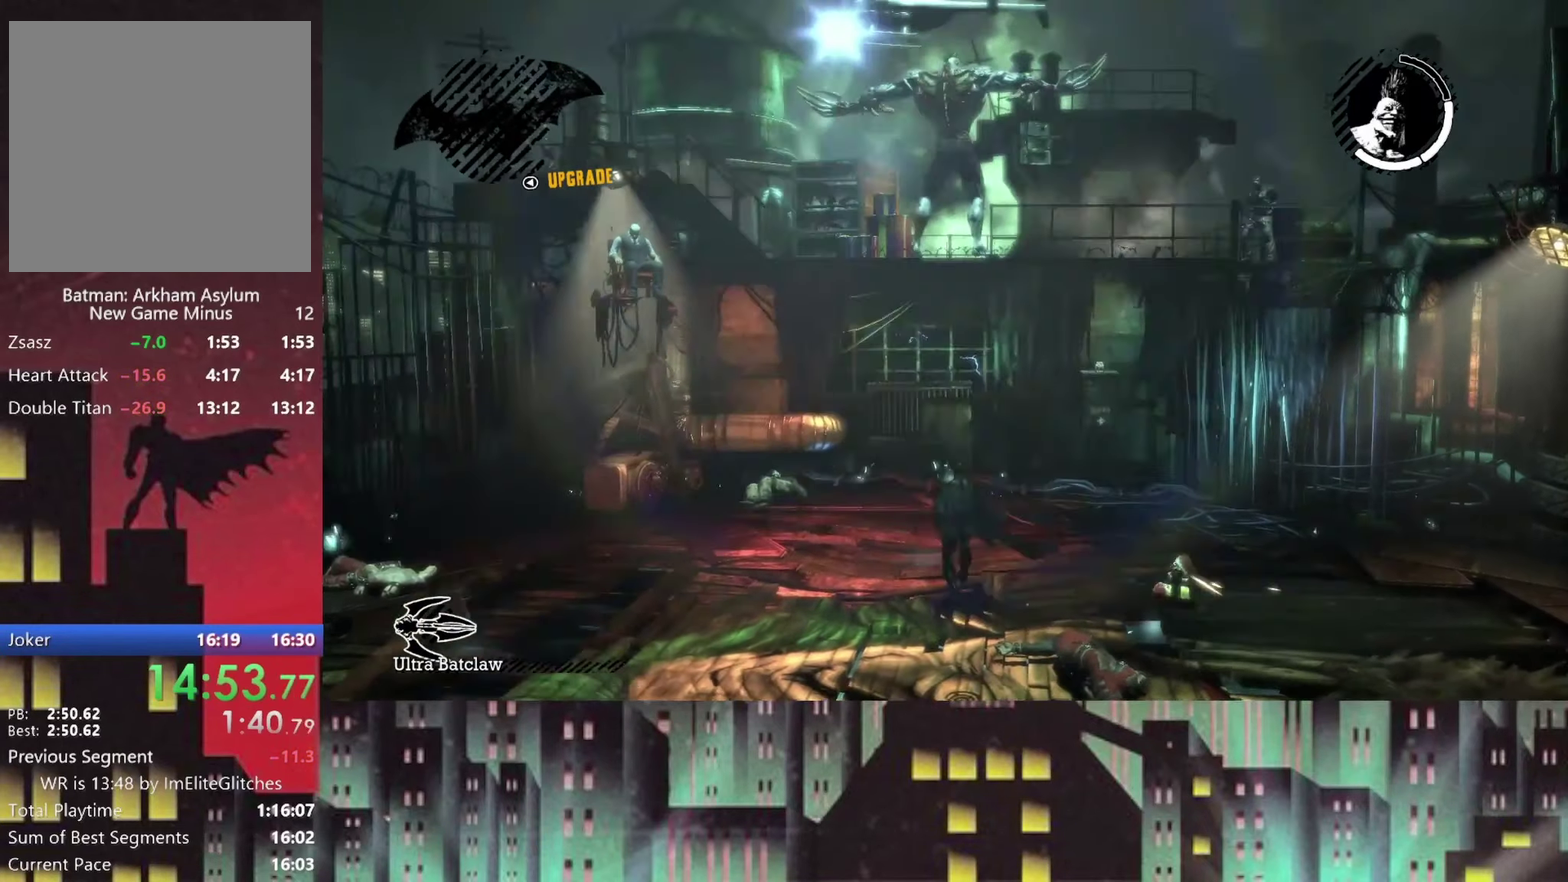
{"buttons": ["A"], "left_stick": "left", "right_stick": "center", "events": [[83, "right_stick", "center"], [333, "left_stick", "left"], [500, "A", "down"]]}
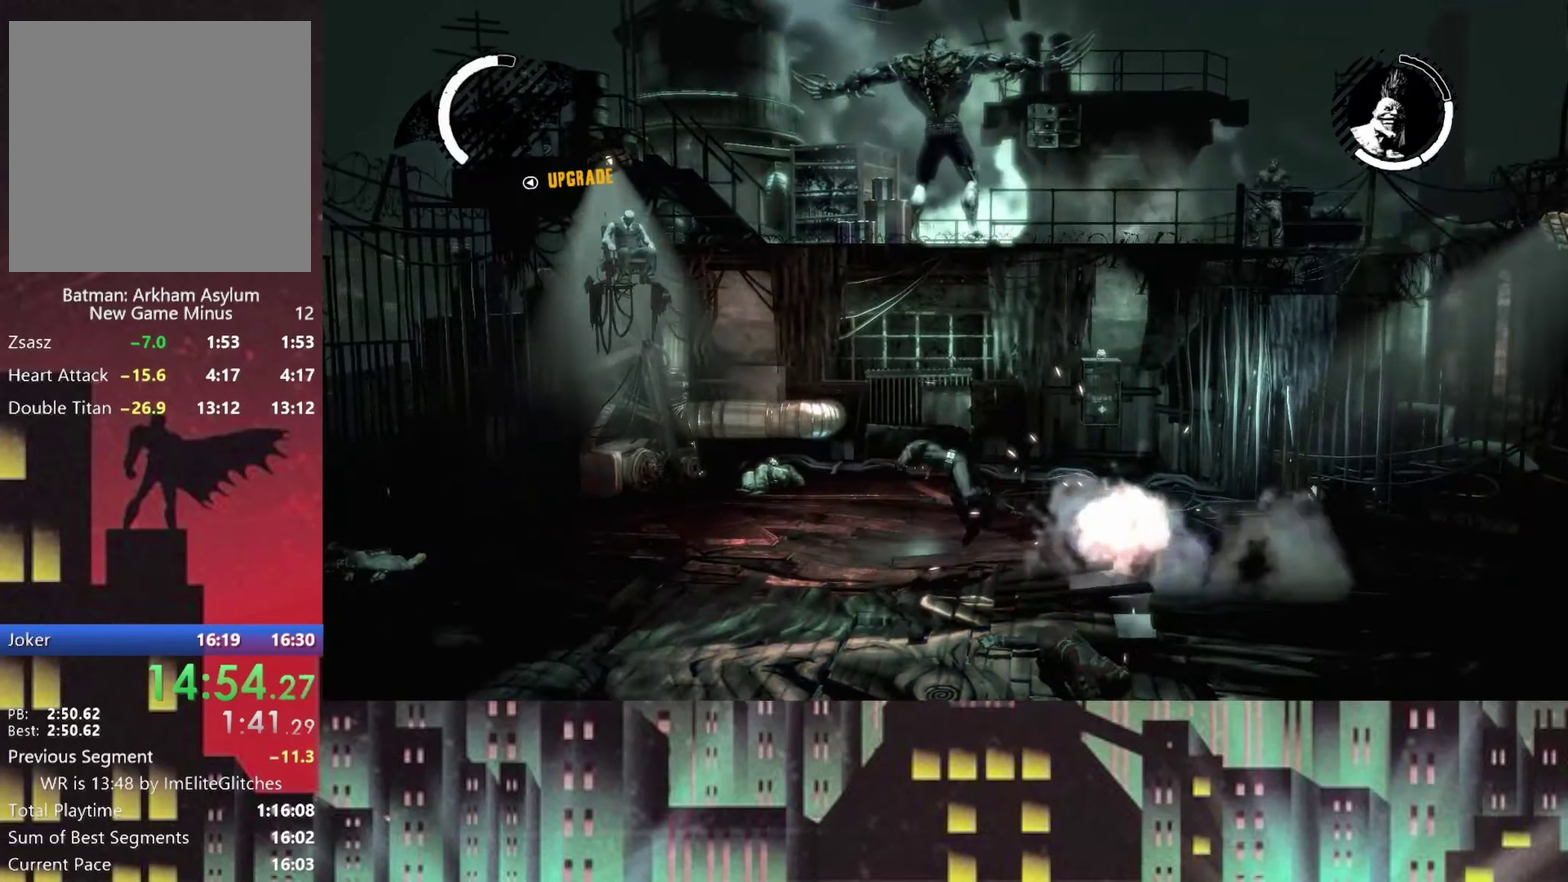
{"buttons": ["L2"], "left_stick": "center", "right_stick": "up", "events": [[83, "A", "up"], [125, "A", "down"], [250, "A", "up"], [333, "left_stick", "center"], [458, "right_stick", "up"], [500, "L2", "down"]]}
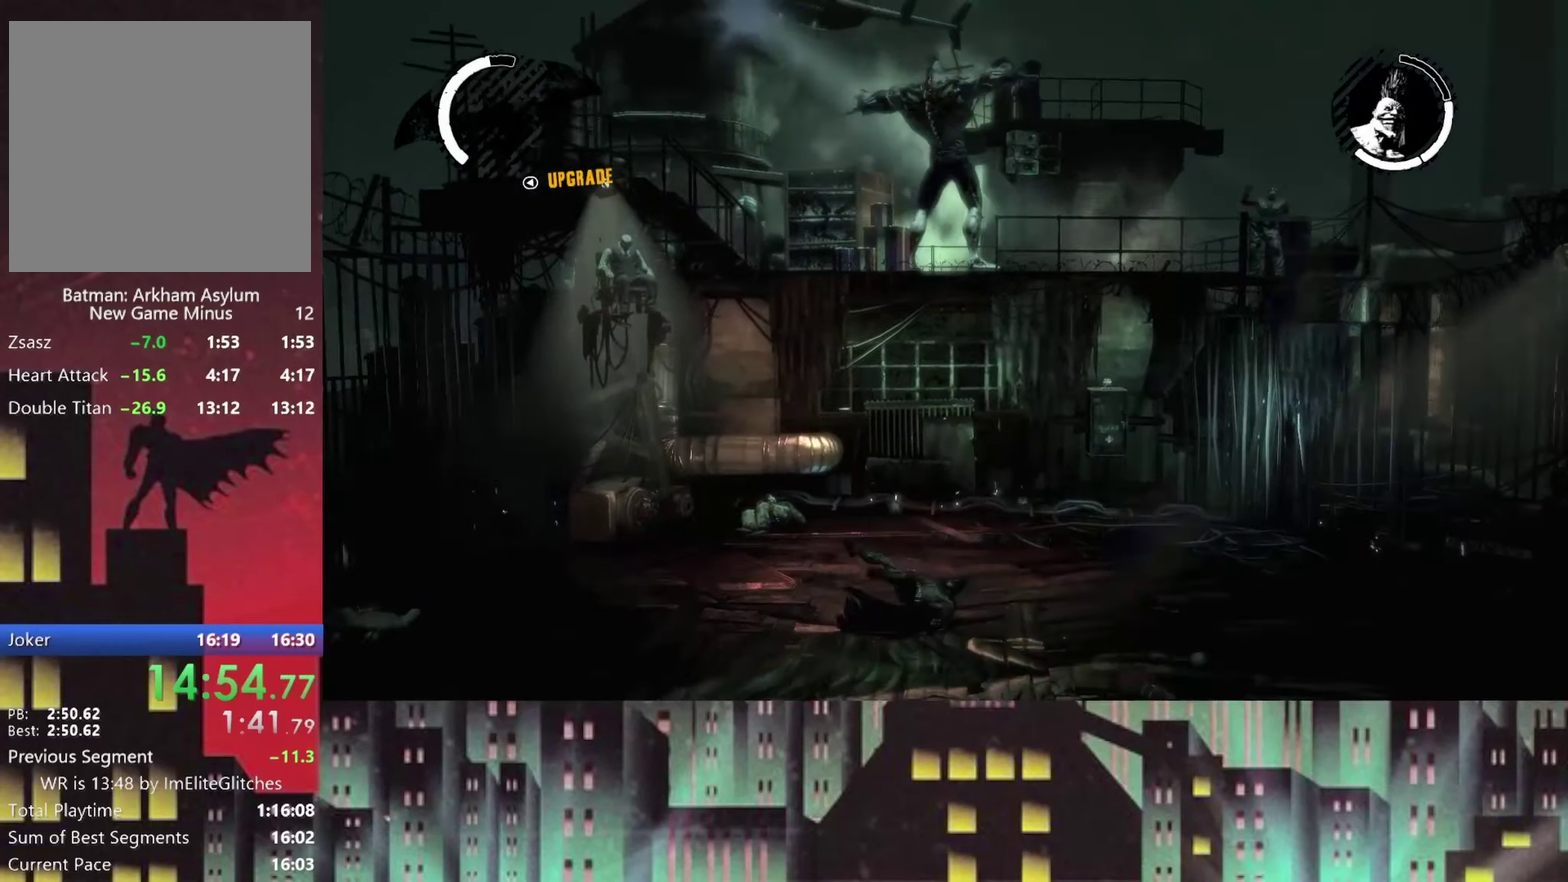
{"buttons": ["L2"], "left_stick": "center", "right_stick": "center", "events": [[208, "left_stick", "up"], [250, "right_stick", "center"], [458, "left_stick", "center"]]}
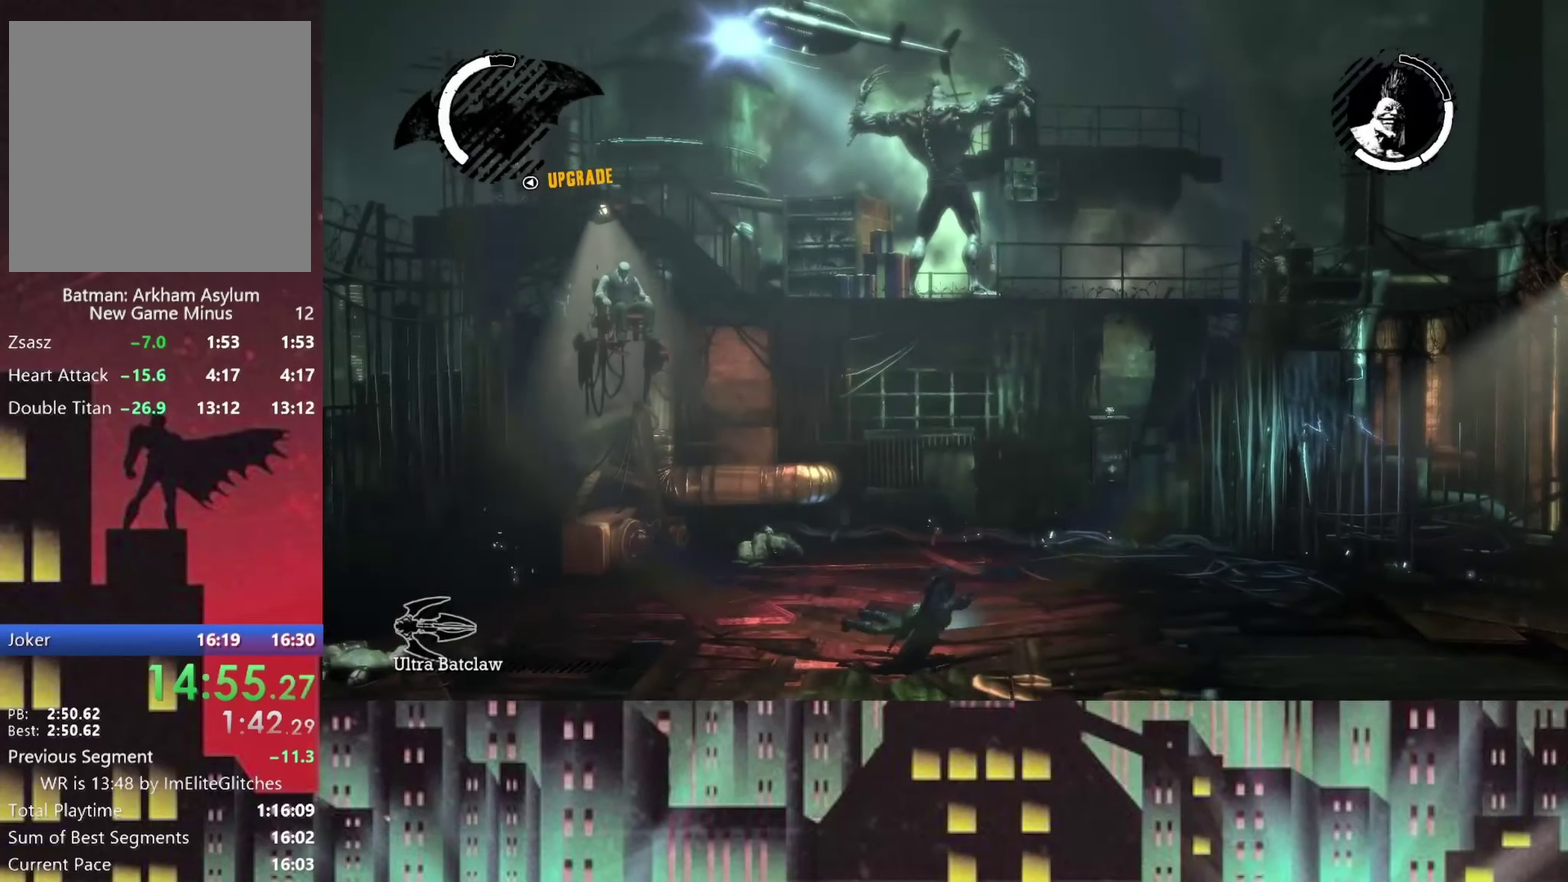
{"buttons": ["L2"], "left_stick": "center", "right_stick": "center"}
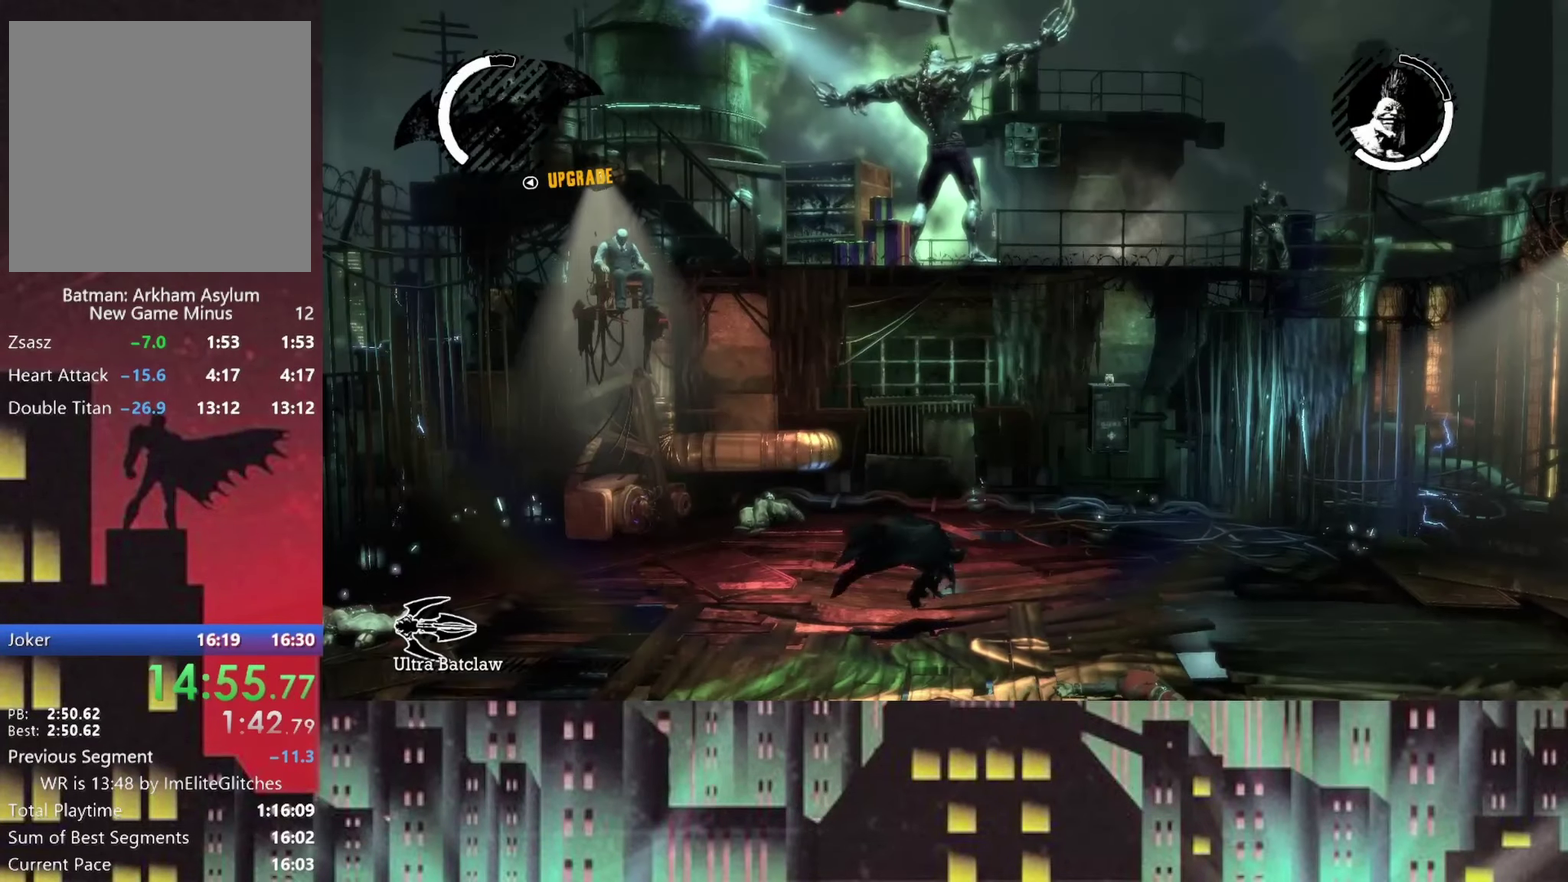
{"buttons": ["L2"], "left_stick": "center", "right_stick": "center"}
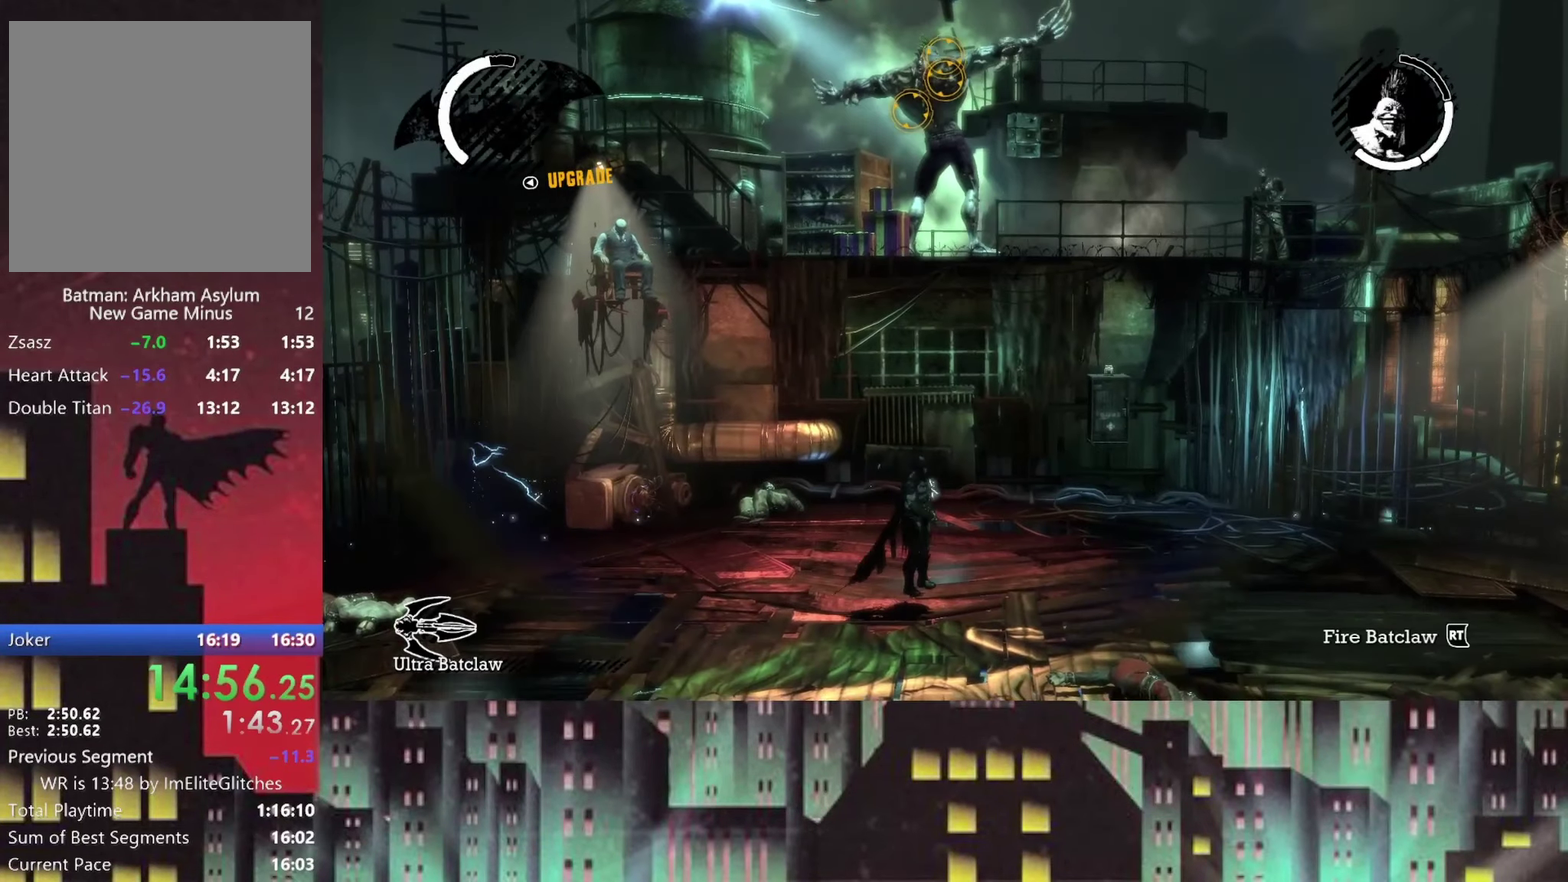
{"buttons": ["L2"], "left_stick": "center", "right_stick": "center", "events": [[83, "left_stick", "up"], [208, "left_stick", "center"], [250, "R2", "down"], [375, "R2", "up"]]}
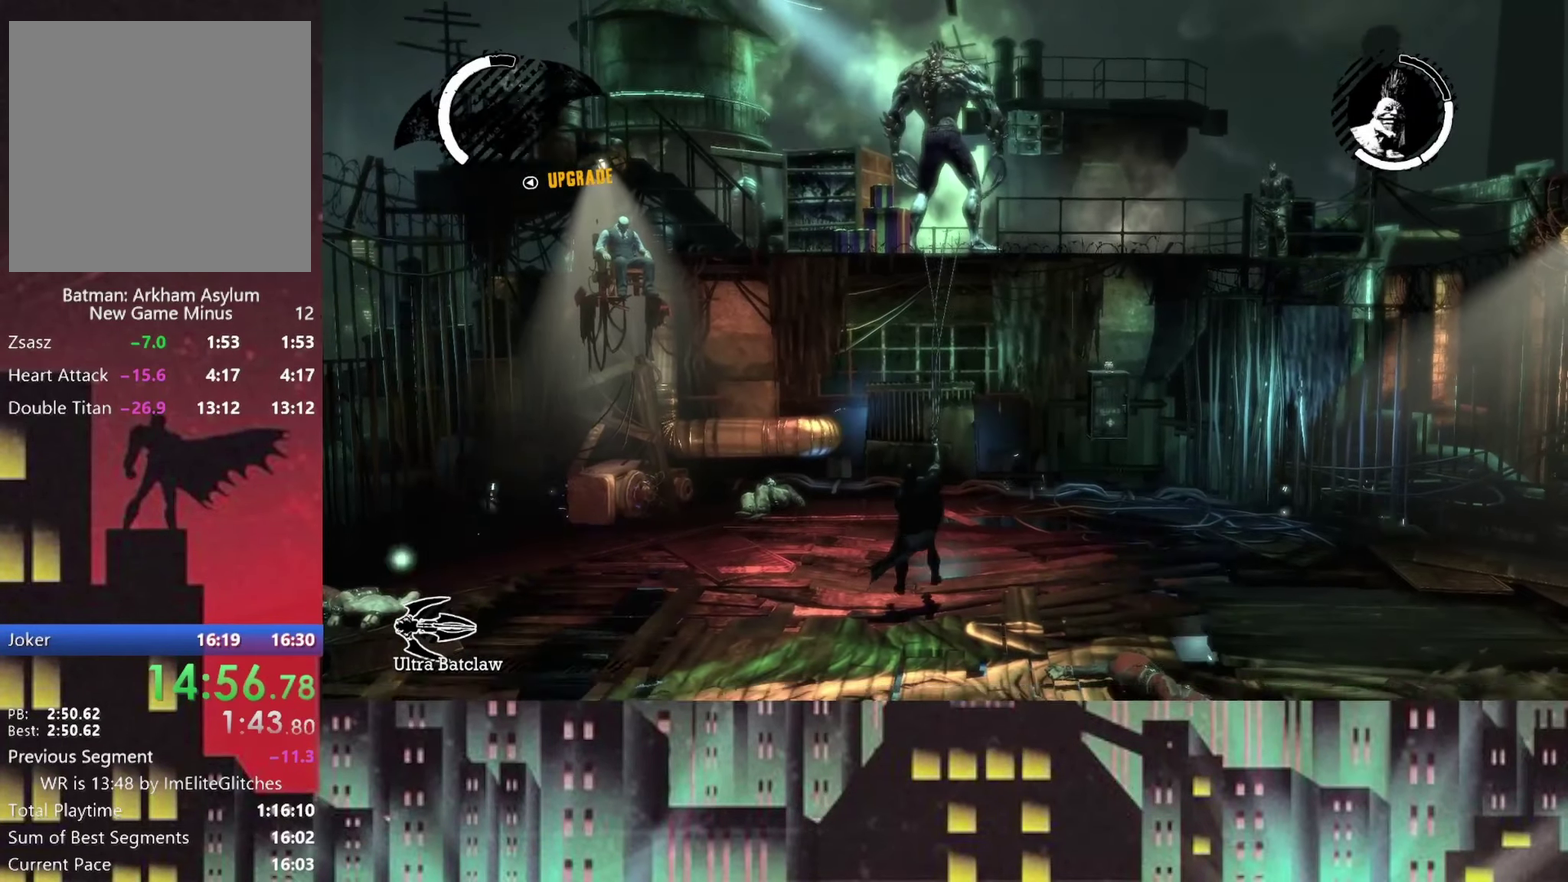
{"buttons": ["A"], "left_stick": "center", "right_stick": "center", "events": [[125, "L2", "up"], [500, "A", "down"]]}